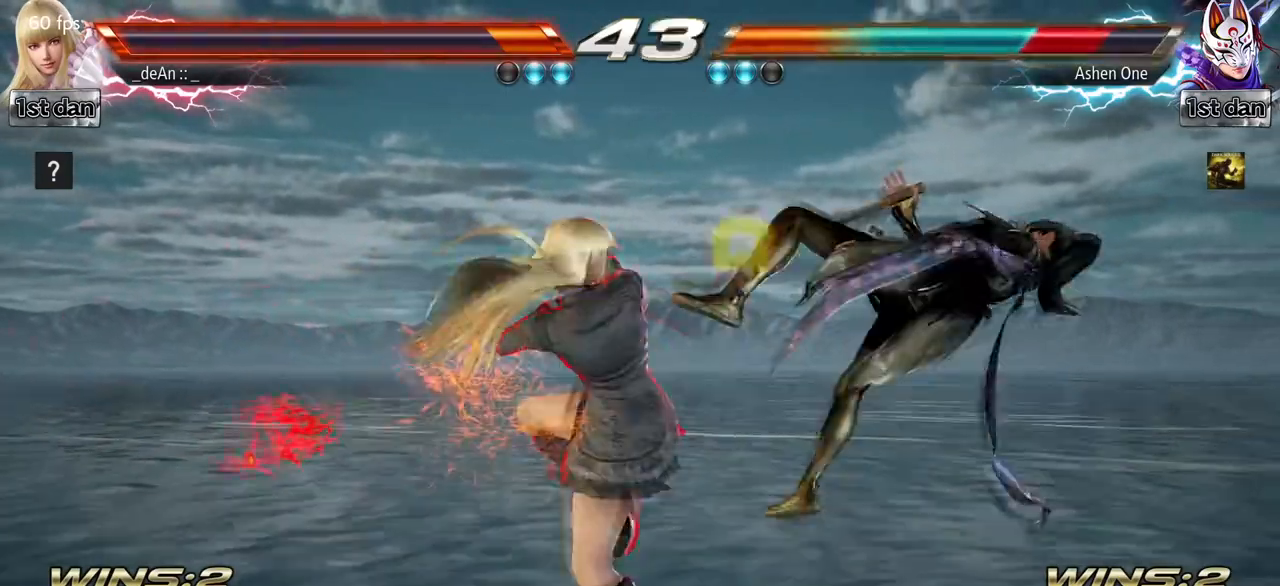
Gameplay with a controller (arcade stick); each line is a JSON object with the inputs held at the frame after it. "events" lists button and stick changes between this image and that frame as [ms after this image, input, new state], when the widget could be followed in between. Not read: L3 R3 TRIANGLE.
{"buttons": [], "left_stick": "center", "events": [[50, "CROSS", "up"], [133, "CROSS", "down"], [217, "CROSS", "up"], [250, "CROSS", "down"], [367, "left_stick", "center"], [467, "CROSS", "up"]]}
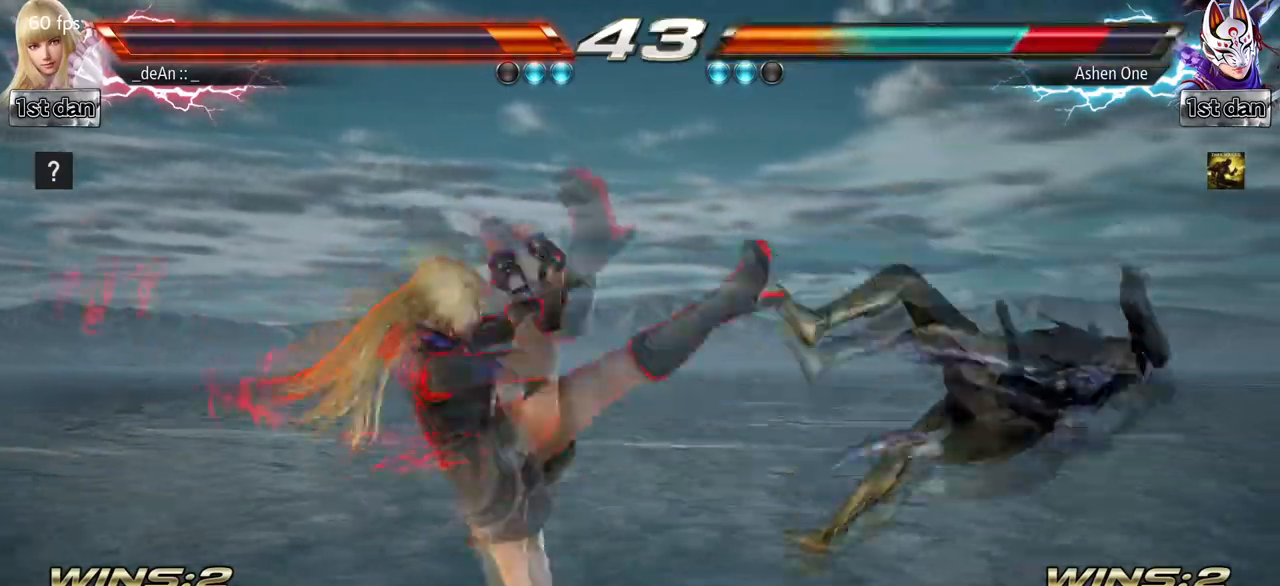
{"buttons": ["CROSS", "CIRCLE"], "left_stick": "down-right", "events": [[317, "left_stick", "right"], [400, "left_stick", "center"], [450, "left_stick", "down-right"], [467, "CIRCLE", "down"], [467, "CROSS", "down"]]}
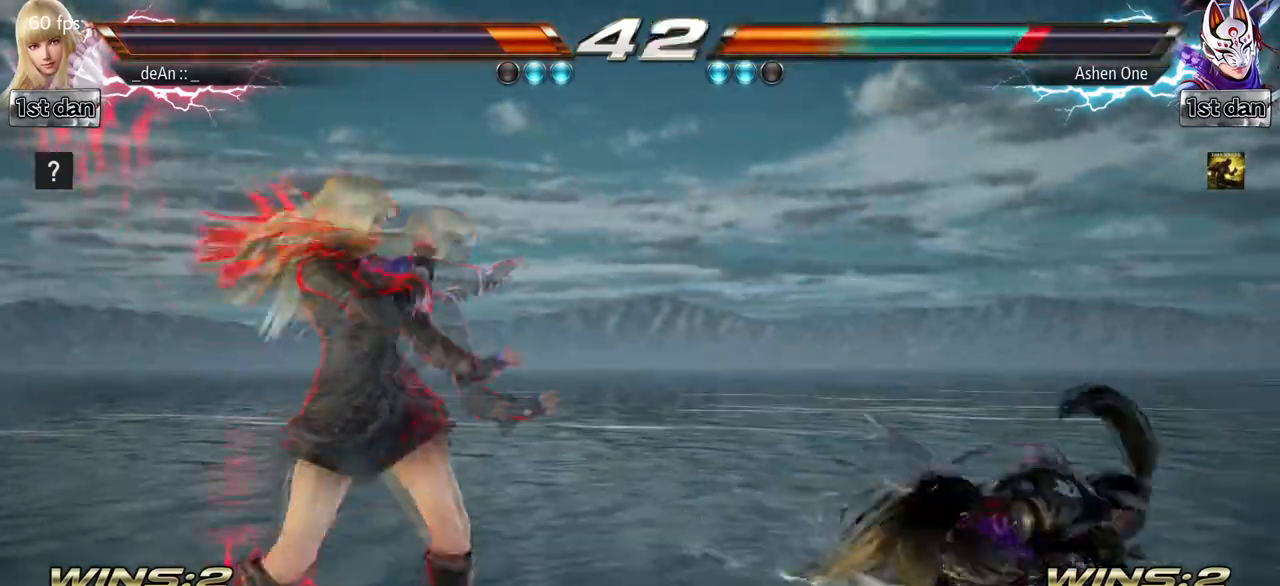
{"buttons": [], "left_stick": "center", "events": [[100, "CIRCLE", "up"], [100, "CROSS", "up"], [217, "left_stick", "center"]]}
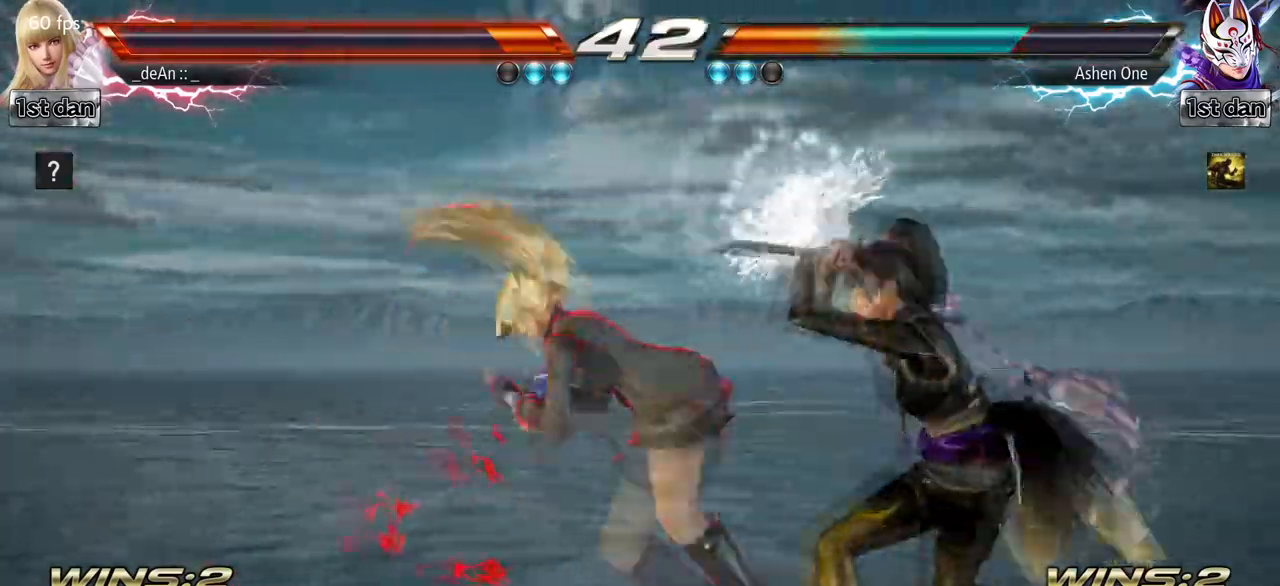
{"buttons": [], "left_stick": "center", "events": [[250, "SQUARE", "down"], [417, "SQUARE", "up"]]}
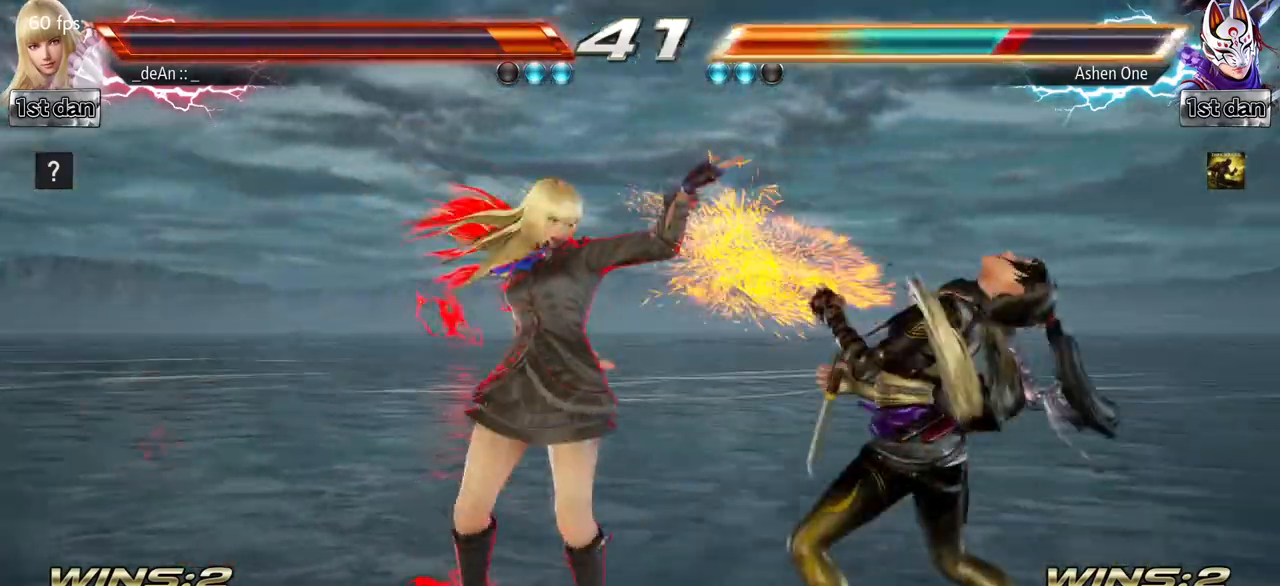
{"buttons": [], "left_stick": "down", "events": [[500, "left_stick", "down"]]}
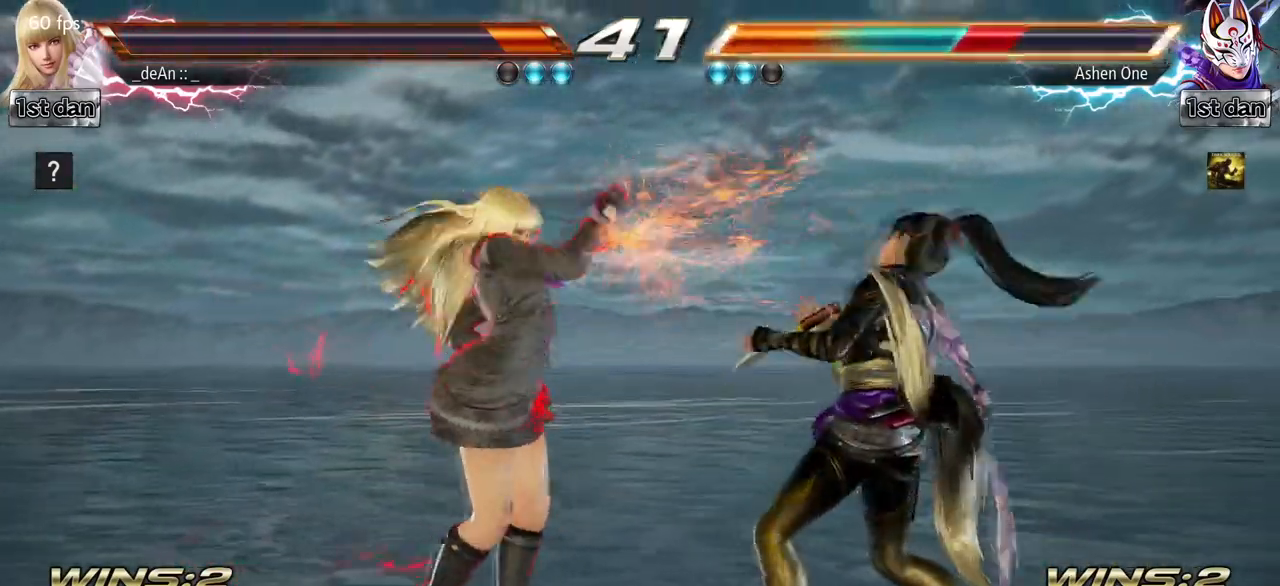
{"buttons": ["CIRCLE"], "left_stick": "center", "events": [[50, "SQUARE", "down"], [200, "SQUARE", "up"], [217, "left_stick", "center"], [483, "CIRCLE", "down"]]}
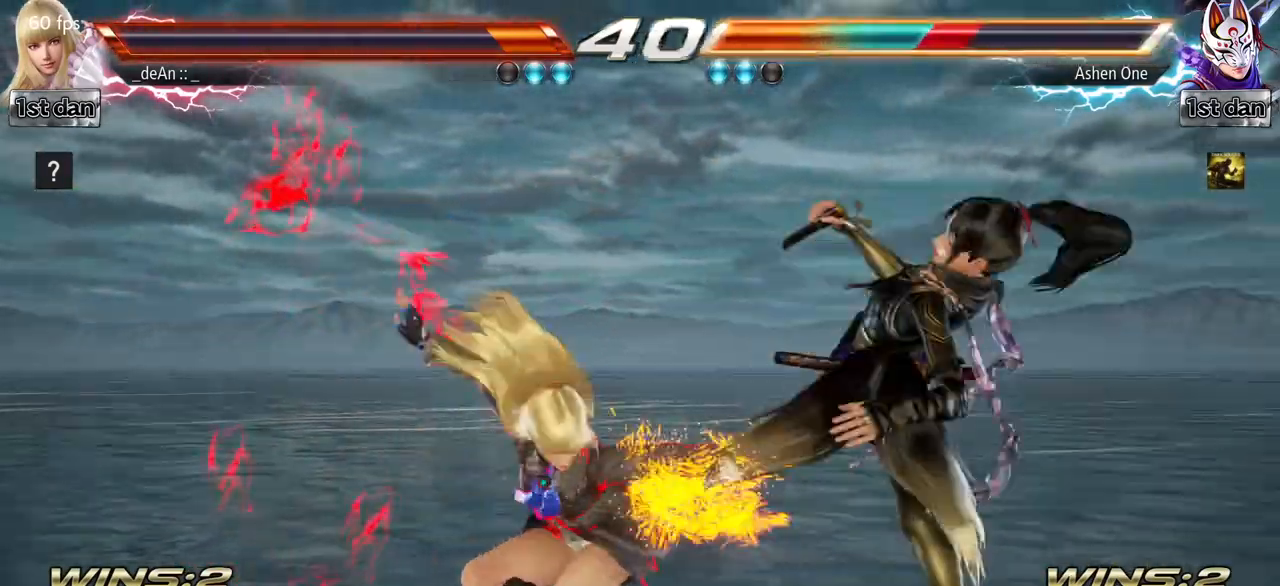
{"buttons": ["CIRCLE"], "left_stick": "center", "events": [[133, "CIRCLE", "up"], [167, "CIRCLE", "down"], [267, "CIRCLE", "up"], [300, "CIRCLE", "down"], [400, "CIRCLE", "up"], [450, "CIRCLE", "down"]]}
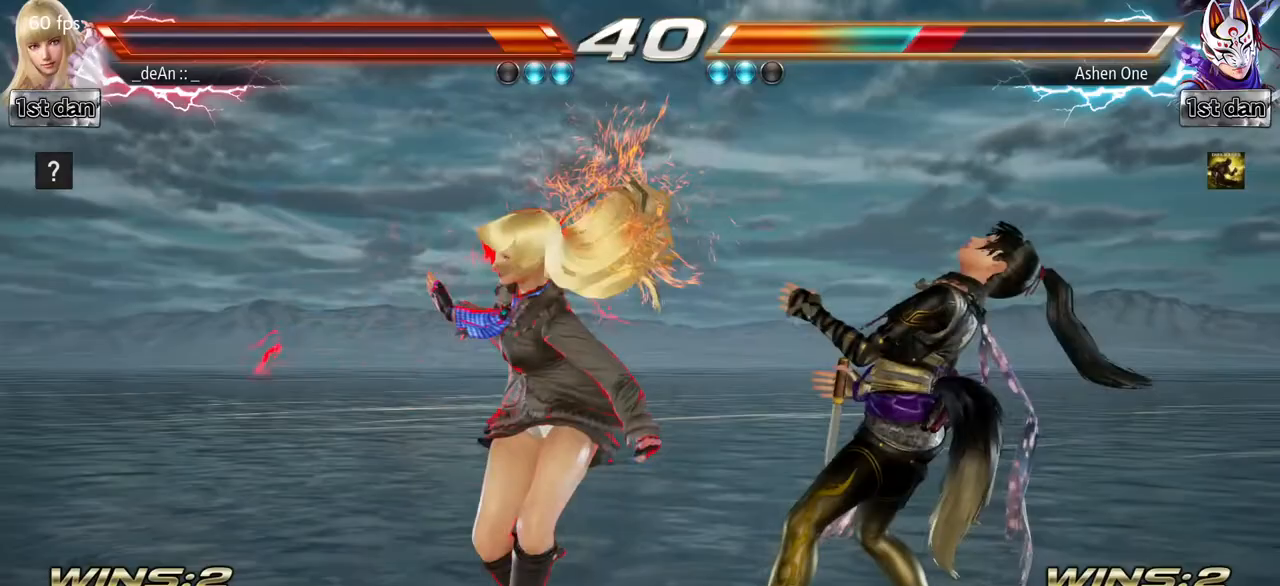
{"buttons": [], "left_stick": "left", "events": [[50, "CIRCLE", "up"], [83, "CIRCLE", "down"], [400, "left_stick", "left"], [433, "CIRCLE", "up"]]}
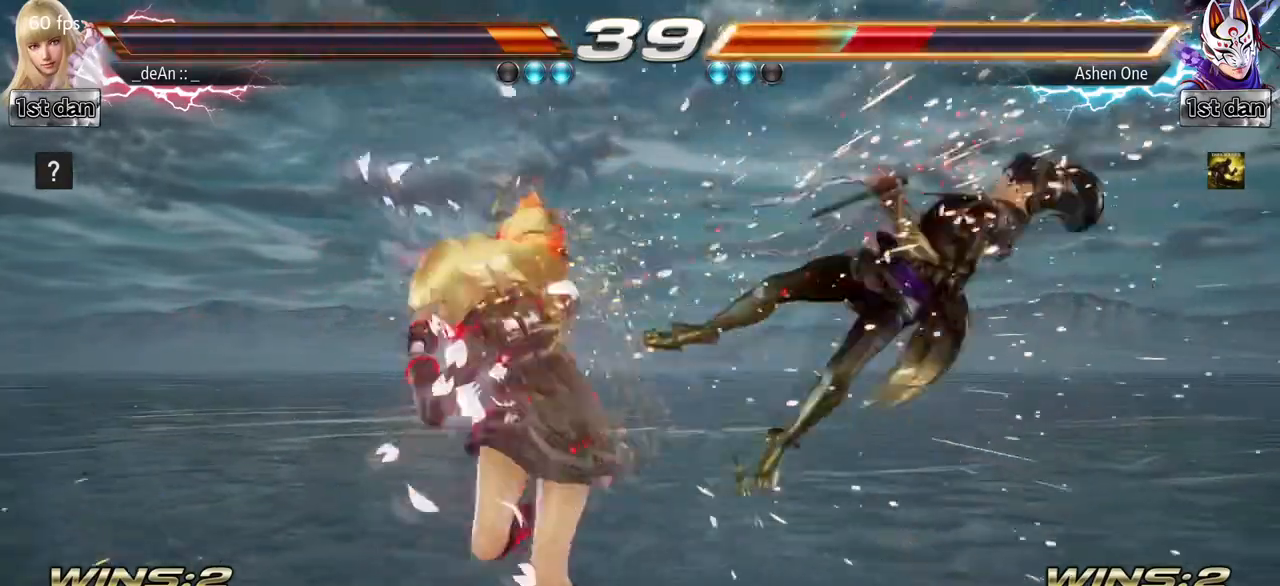
{"buttons": [], "left_stick": "down-right", "events": [[167, "left_stick", "center"], [233, "left_stick", "right"], [300, "left_stick", "center"], [417, "left_stick", "right"], [500, "left_stick", "down-right"]]}
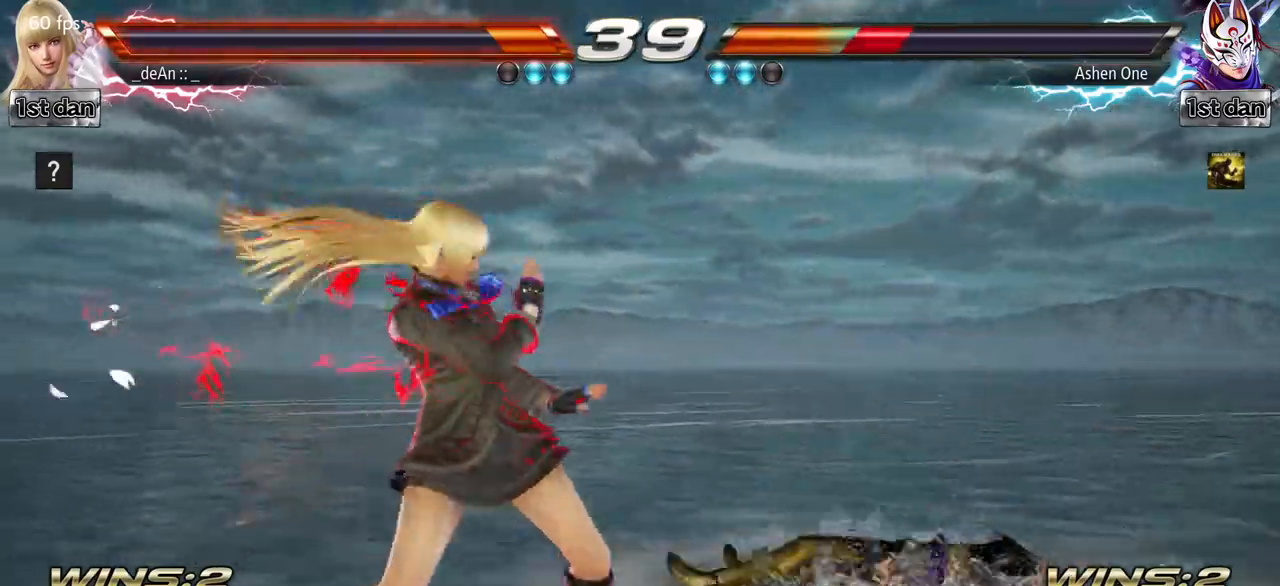
{"buttons": [], "left_stick": "center", "events": [[33, "CIRCLE", "down"], [33, "CROSS", "down"], [167, "CIRCLE", "up"], [200, "CROSS", "up"], [250, "left_stick", "center"]]}
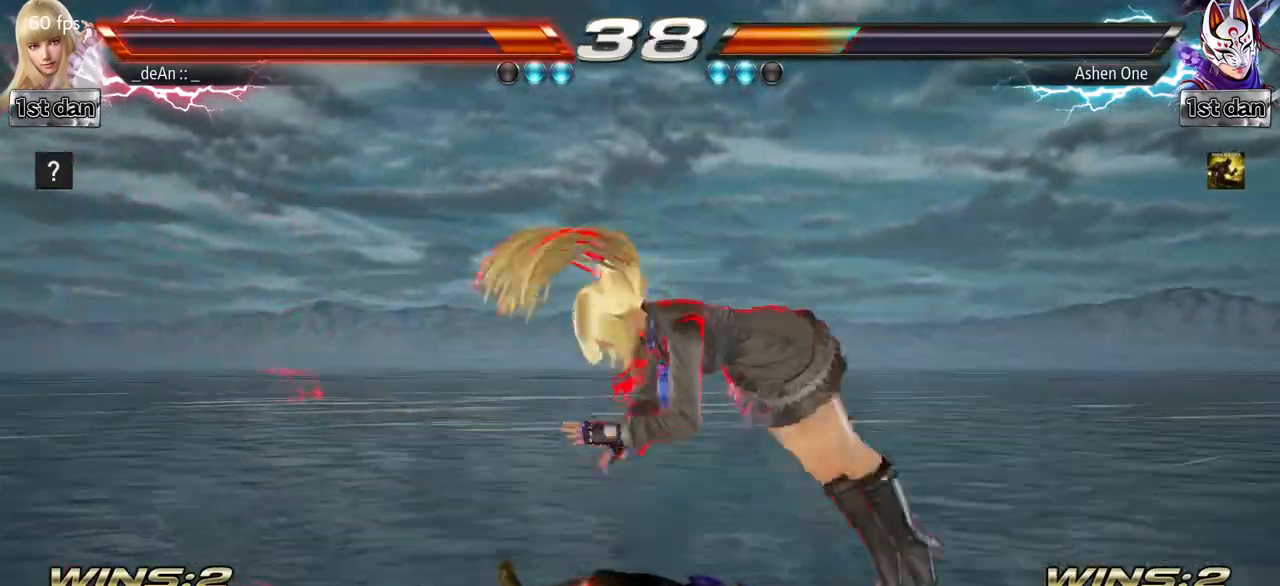
{"buttons": [], "left_stick": "down-left", "events": [[267, "left_stick", "left"], [400, "left_stick", "down-right"], [450, "left_stick", "down-left"]]}
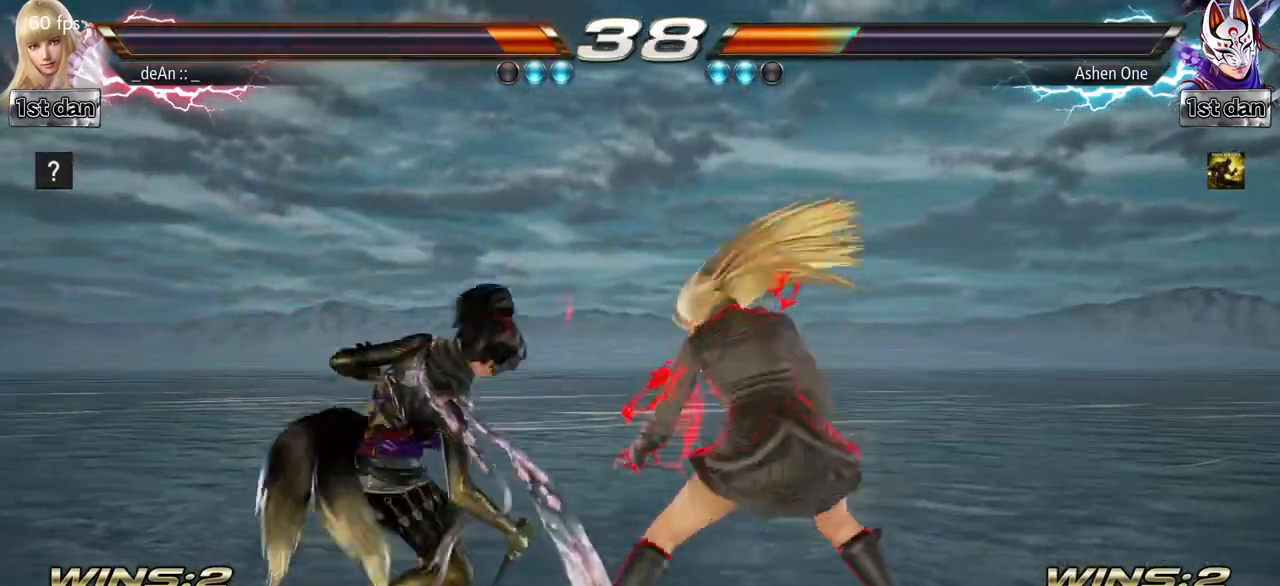
{"buttons": ["SQUARE"], "left_stick": "center", "events": [[300, "left_stick", "center"], [400, "SQUARE", "down"]]}
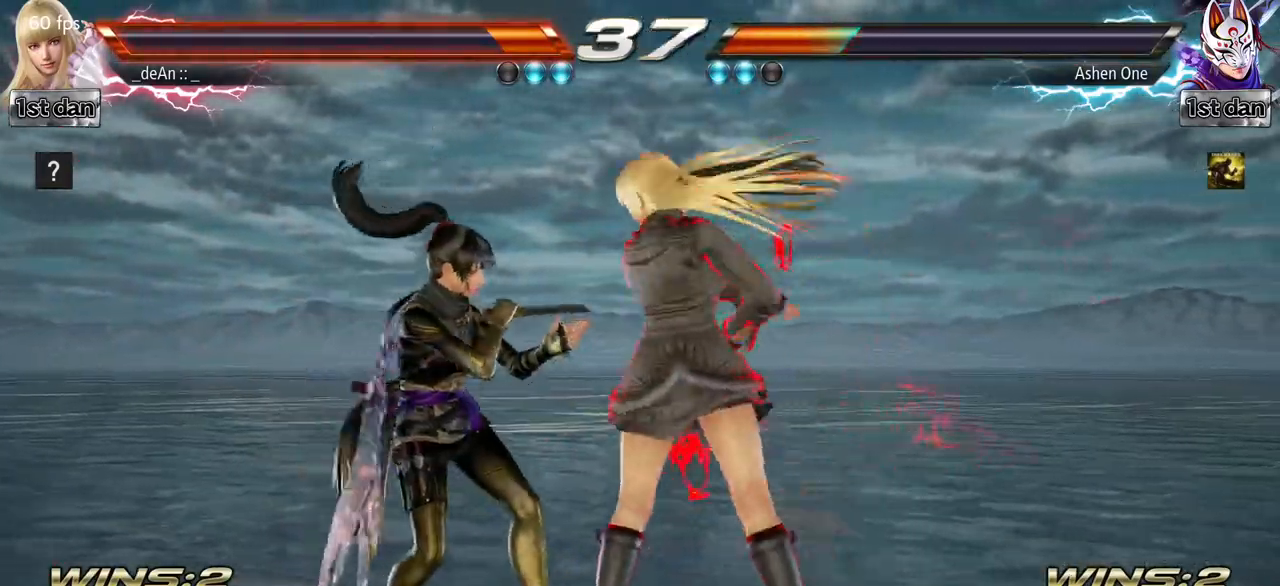
{"buttons": [], "left_stick": "down-left", "events": [[67, "SQUARE", "up"], [450, "left_stick", "down-left"]]}
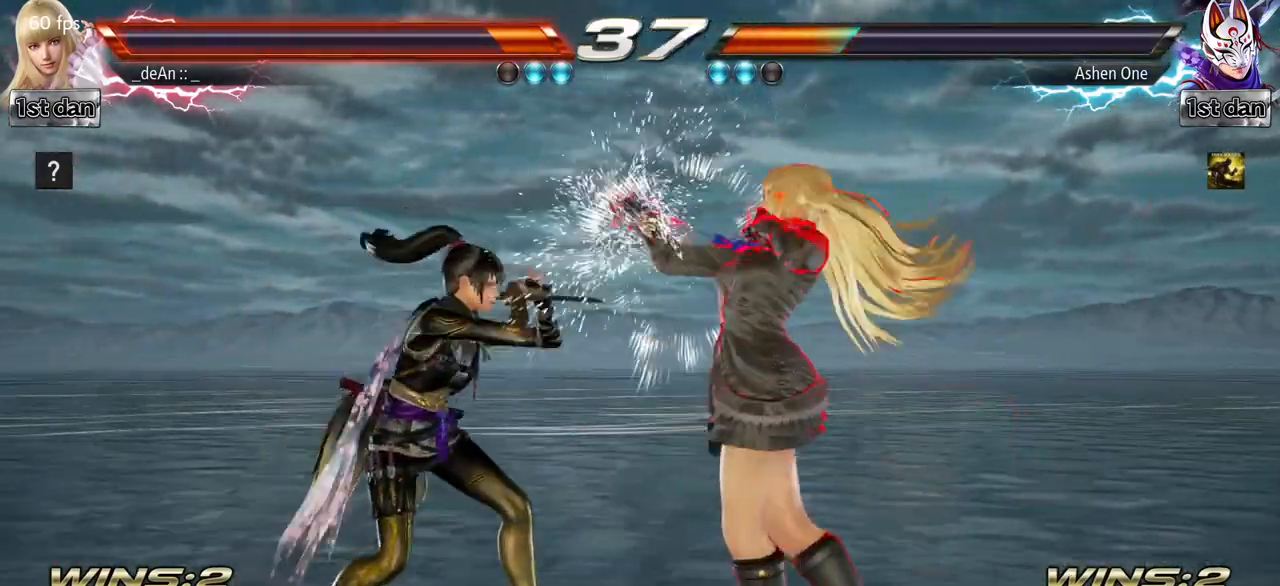
{"buttons": [], "left_stick": "center", "events": [[17, "SQUARE", "down"], [100, "SQUARE", "up"], [200, "left_stick", "center"]]}
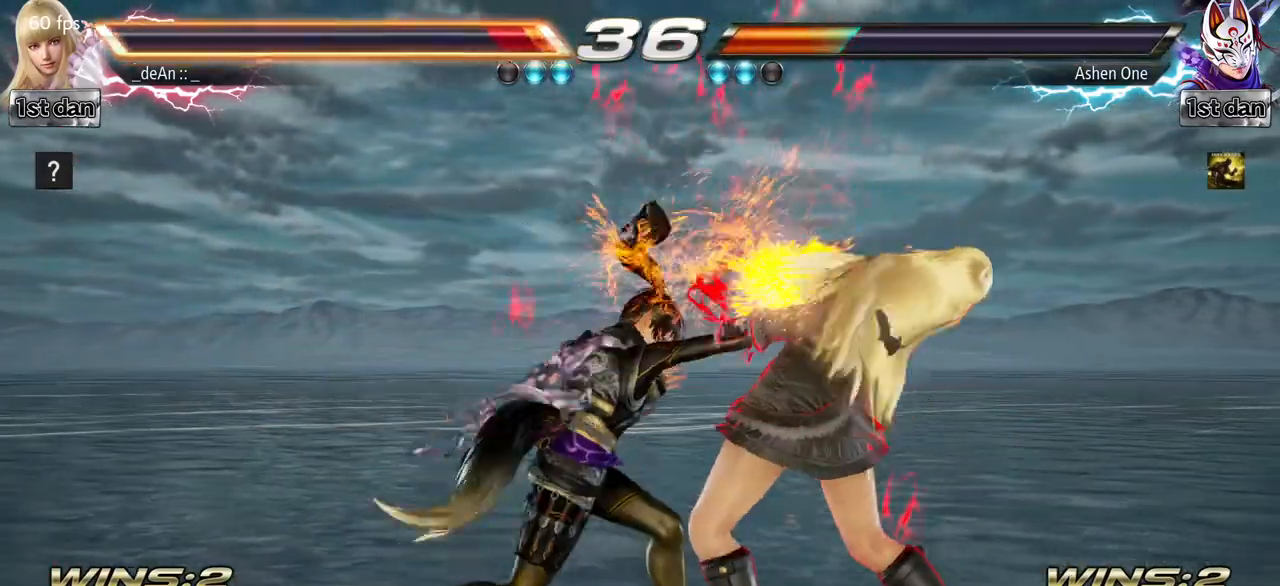
{"buttons": [], "left_stick": "right", "events": [[83, "left_stick", "down"], [267, "left_stick", "right"]]}
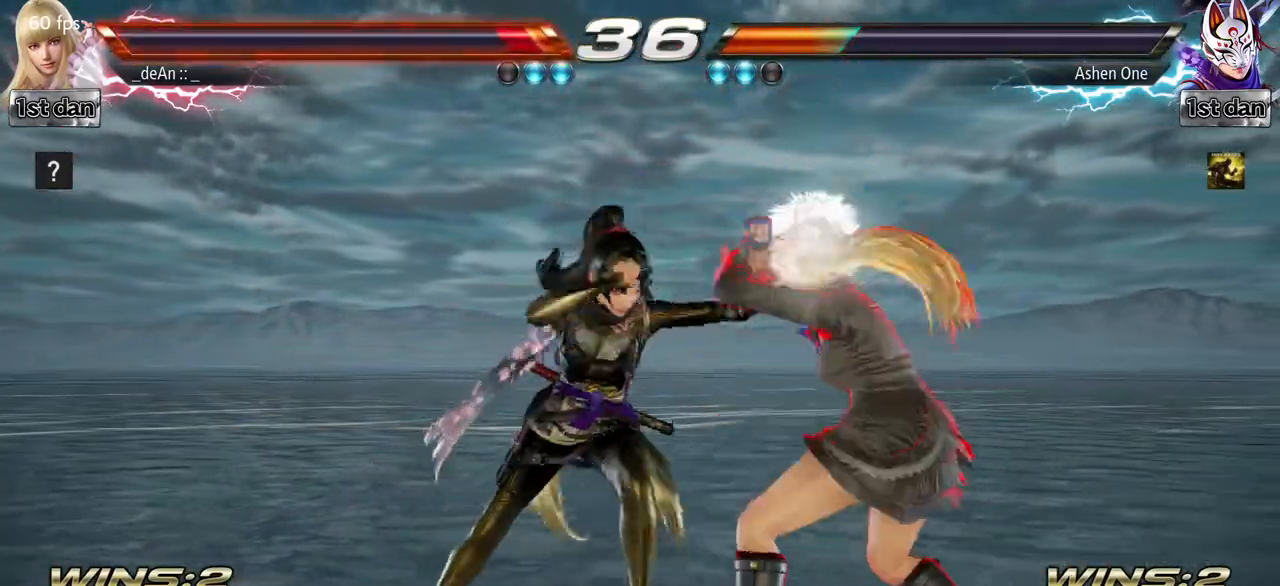
{"buttons": [], "left_stick": "right", "events": []}
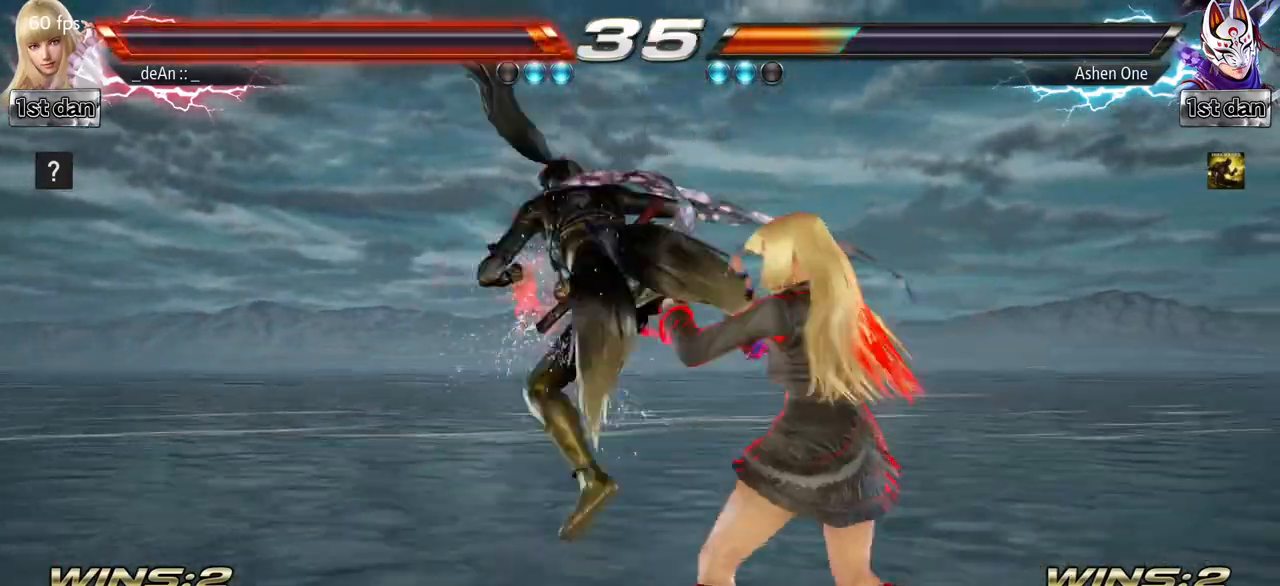
{"buttons": [], "left_stick": "right", "events": [[50, "left_stick", "down-left"], [200, "left_stick", "center"], [500, "left_stick", "right"]]}
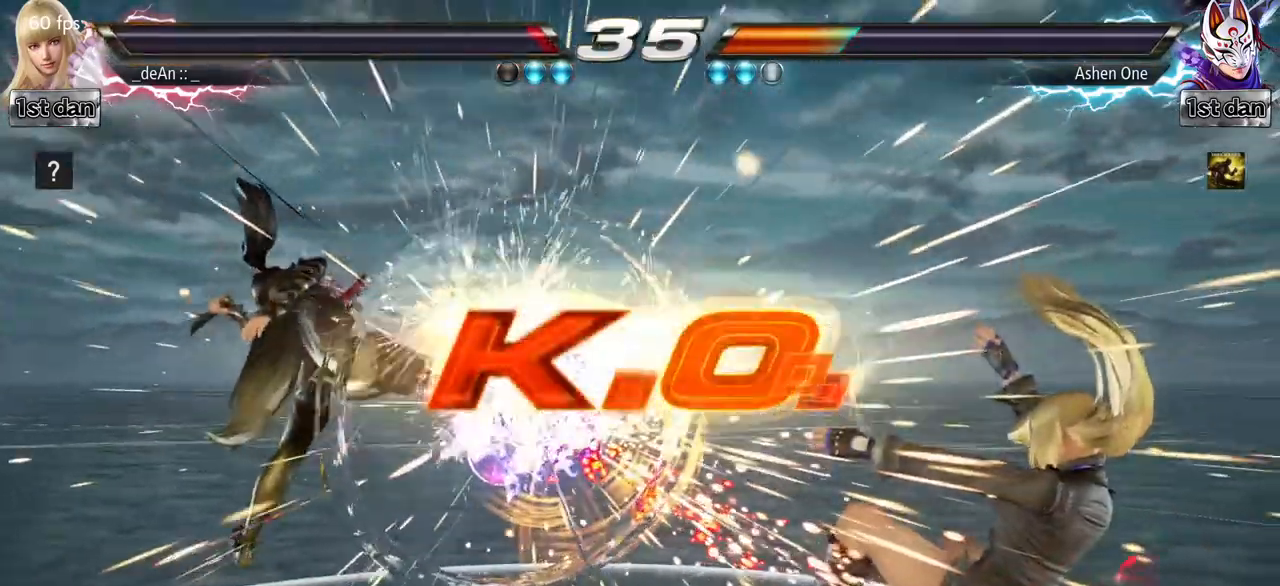
{"buttons": [], "left_stick": "center", "events": [[100, "CIRCLE", "down"], [117, "CIRCLE", "up"], [117, "CROSS", "down"], [133, "CROSS", "up"], [183, "left_stick", "center"], [317, "CIRCLE", "down"], [333, "CIRCLE", "up"], [333, "CROSS", "down"], [333, "R2", "down"], [350, "CIRCLE", "down"], [350, "R2", "up"], [367, "R2", "down"], [383, "CROSS", "up"], [400, "CIRCLE", "up"], [417, "R2", "up"]]}
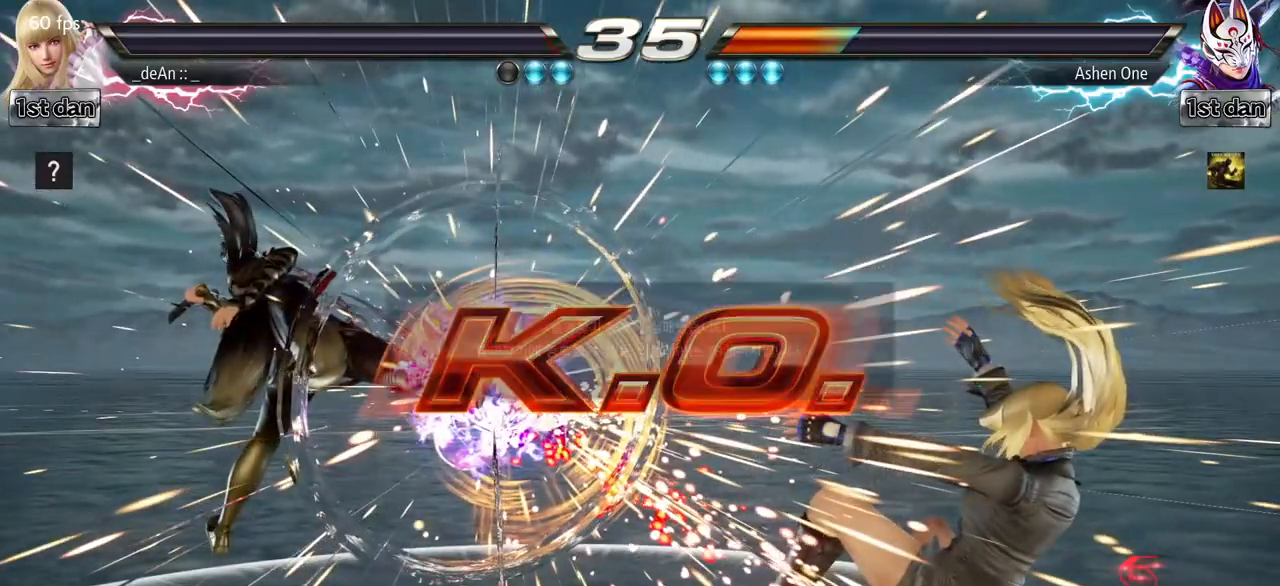
{"buttons": [], "left_stick": "center"}
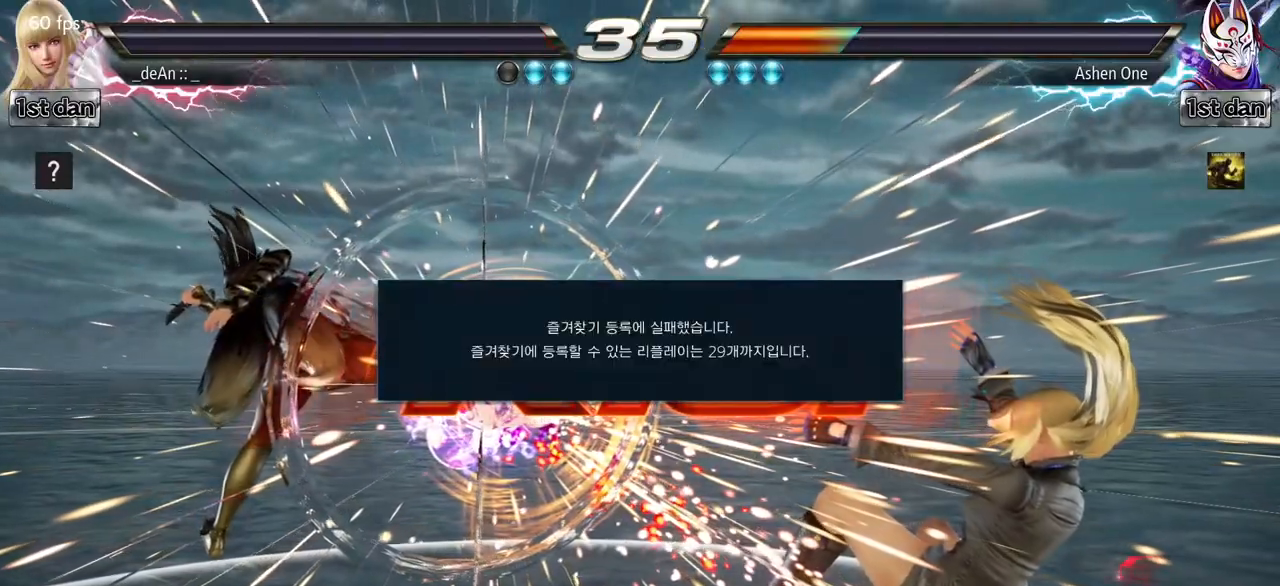
{"buttons": [], "left_stick": "center", "events": []}
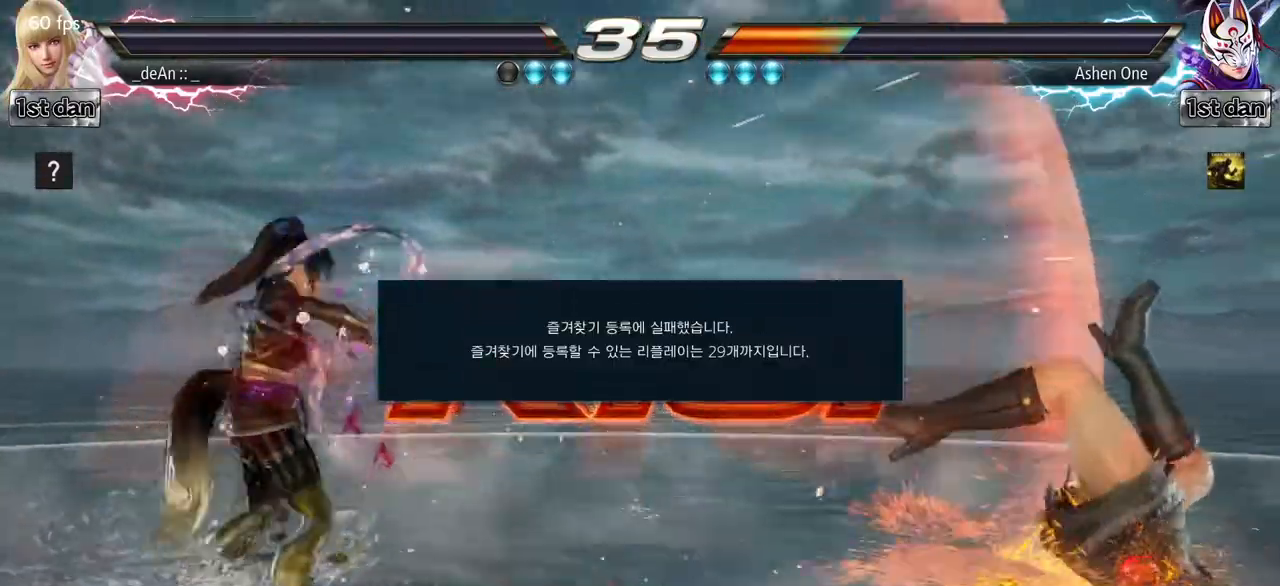
{"buttons": [], "left_stick": "center", "events": []}
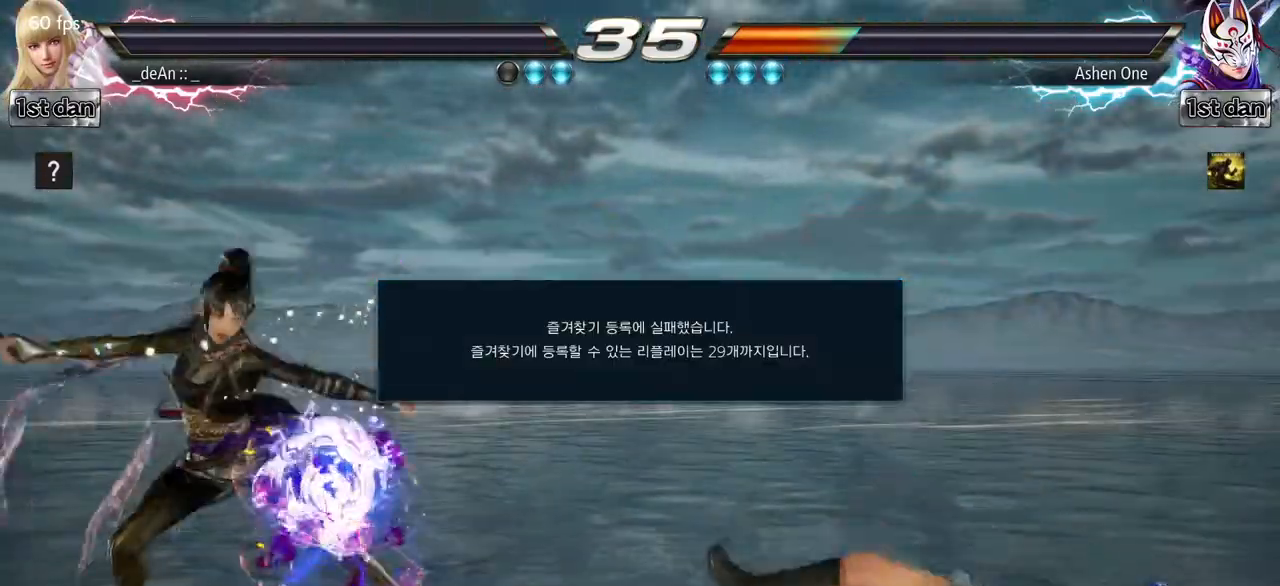
{"buttons": [], "left_stick": "center", "events": []}
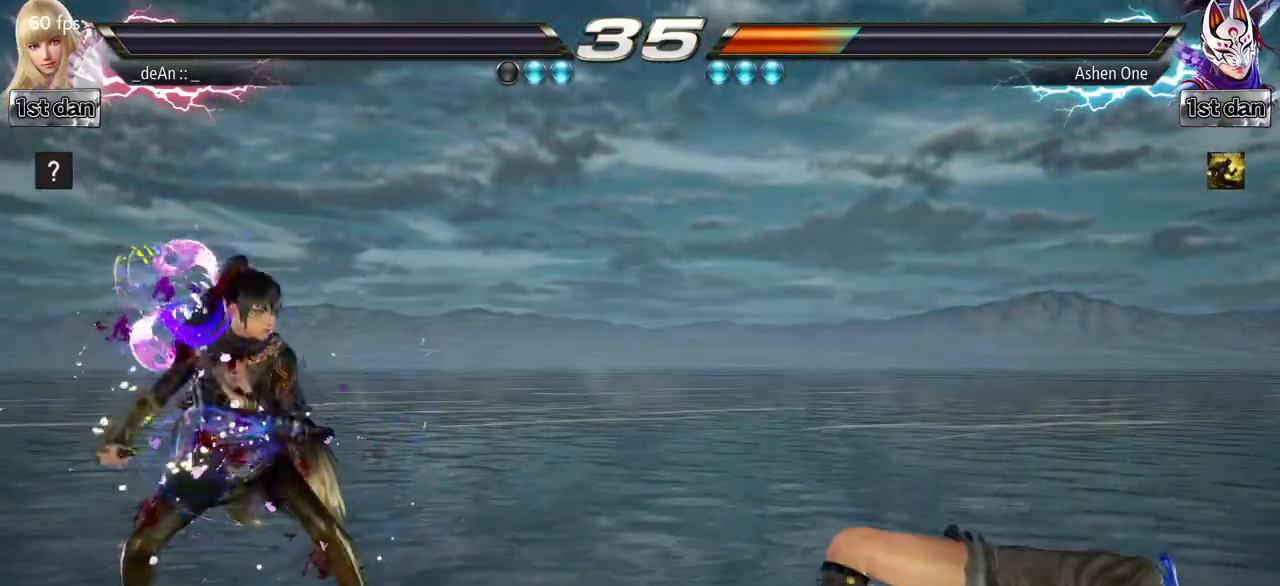
{"buttons": [], "left_stick": "center", "events": []}
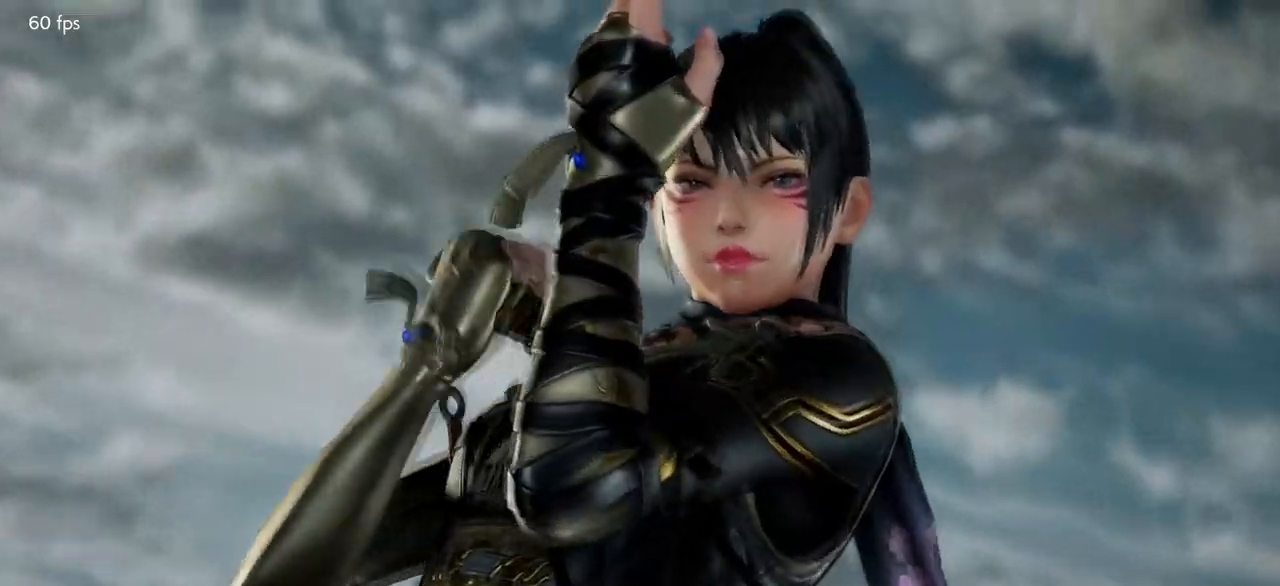
{"buttons": [], "left_stick": "center", "events": []}
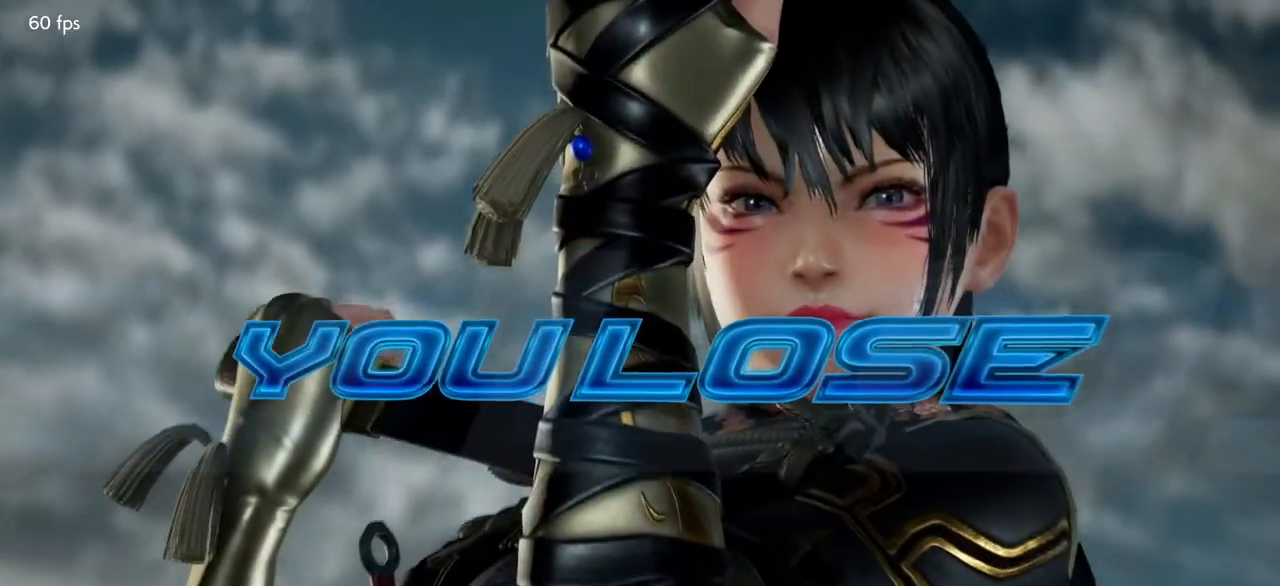
{"buttons": [], "left_stick": "center", "events": []}